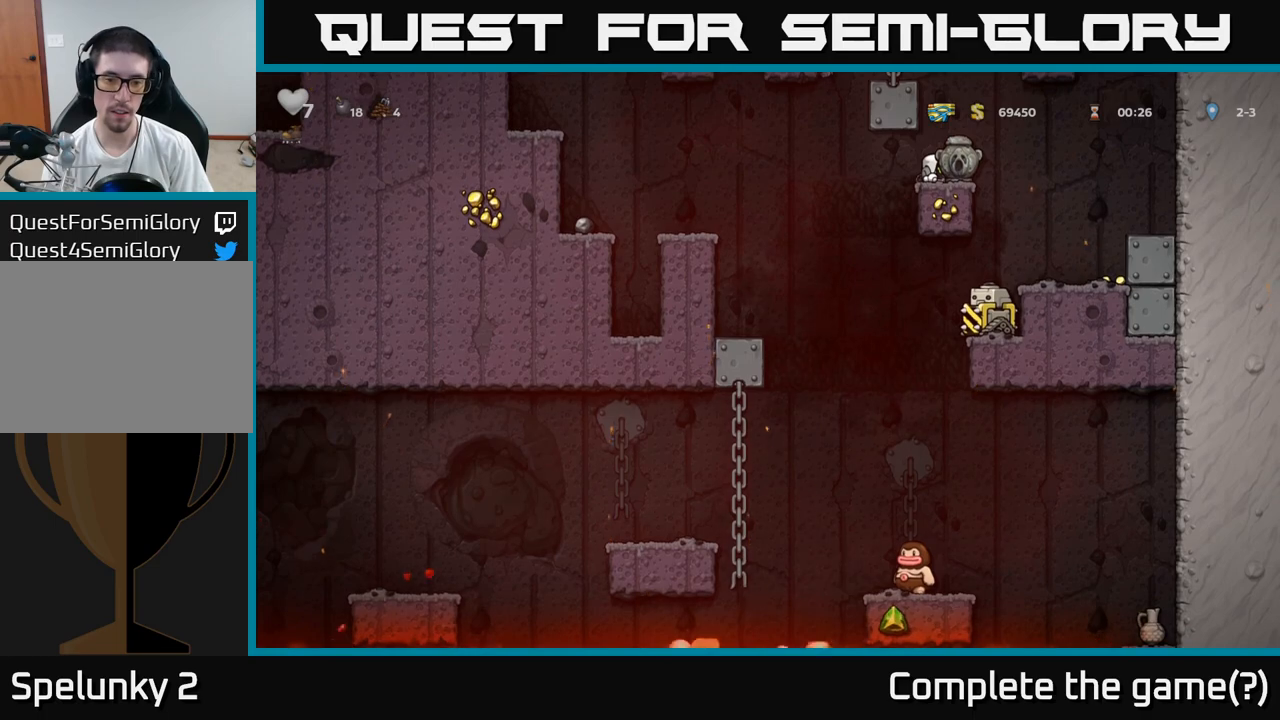
Gameplay with a controller (Xbox layout); each line is a JSON object with the inputs held at the frame after it. "events" lists button and stick changes between this image and that frame as [ms after this image, input, new state], when the widget could be followed in between. Not read: right_stick.
{"buttons": [], "left_stick": "center", "events": [[33, "left_stick", "center"], [167, "left_stick", "right"], [317, "left_stick", "center"]]}
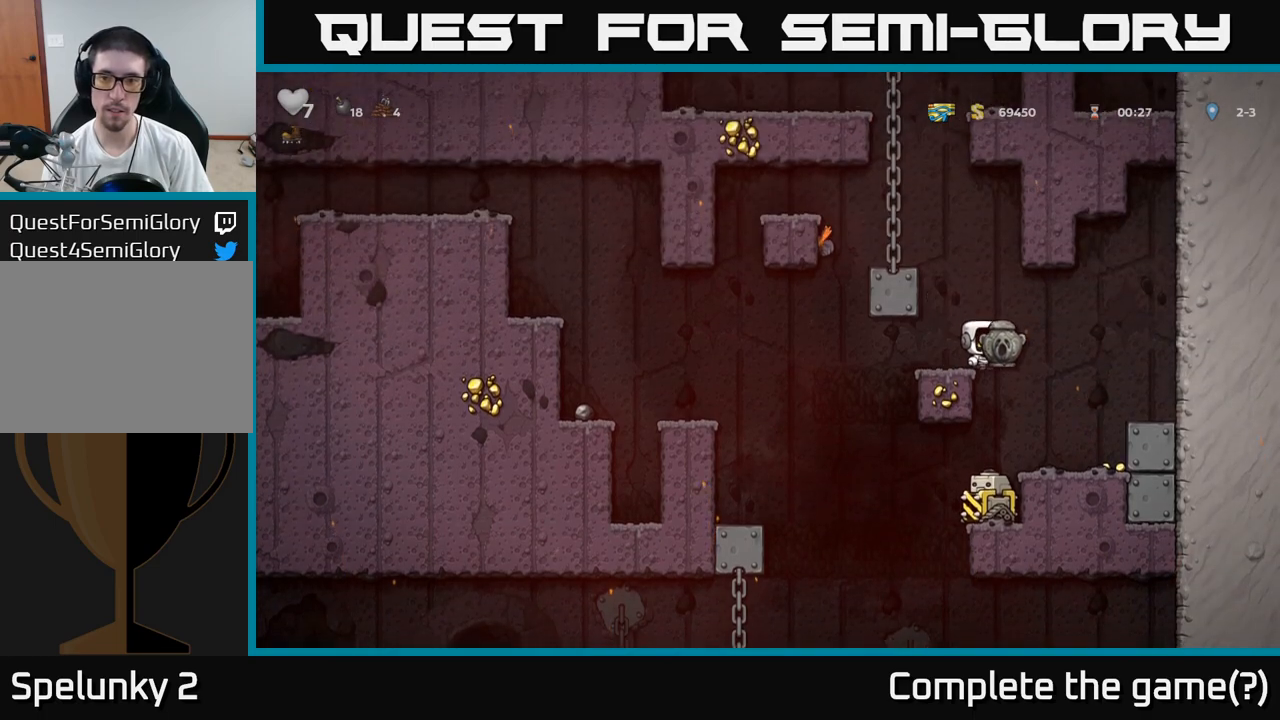
{"buttons": [], "left_stick": "center", "events": [[233, "left_stick", "right"], [300, "left_stick", "center"]]}
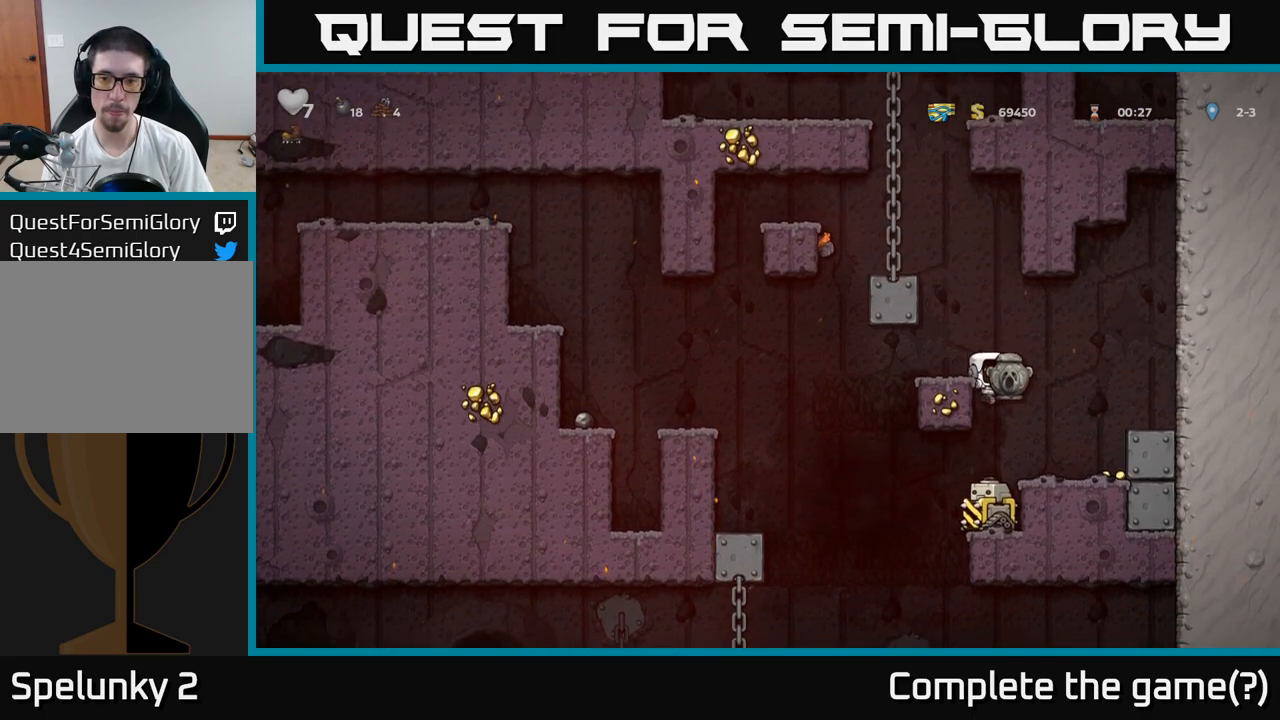
{"buttons": [], "left_stick": "center", "events": [[217, "left_stick", "right"], [450, "left_stick", "center"]]}
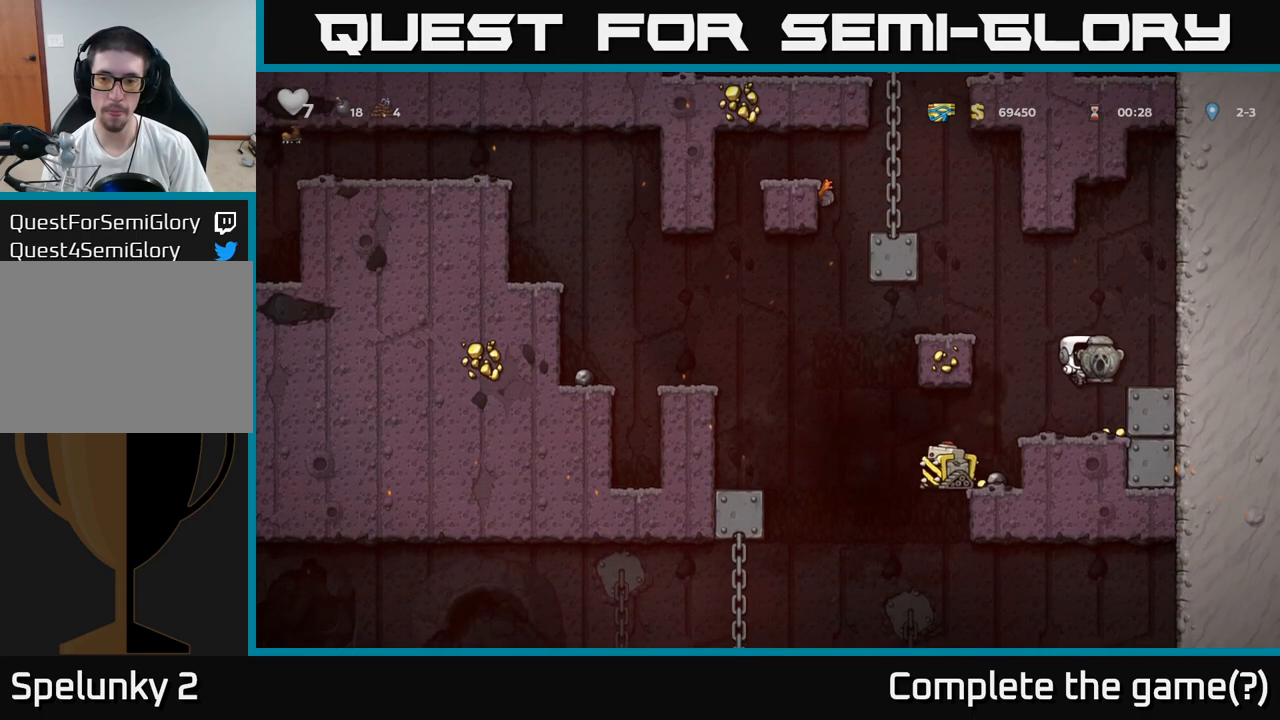
{"buttons": [], "left_stick": "down-right", "events": [[350, "left_stick", "right"], [500, "left_stick", "down-right"]]}
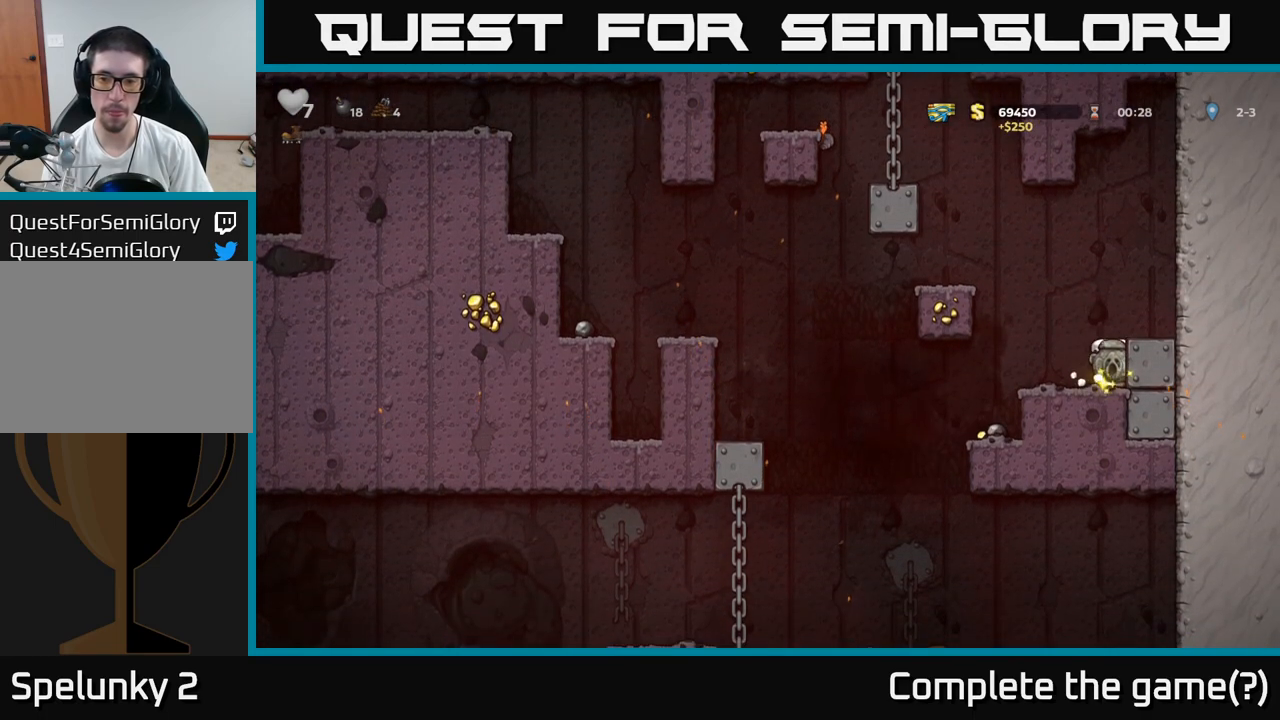
{"buttons": [], "left_stick": "down", "events": [[17, "left_stick", "down"]]}
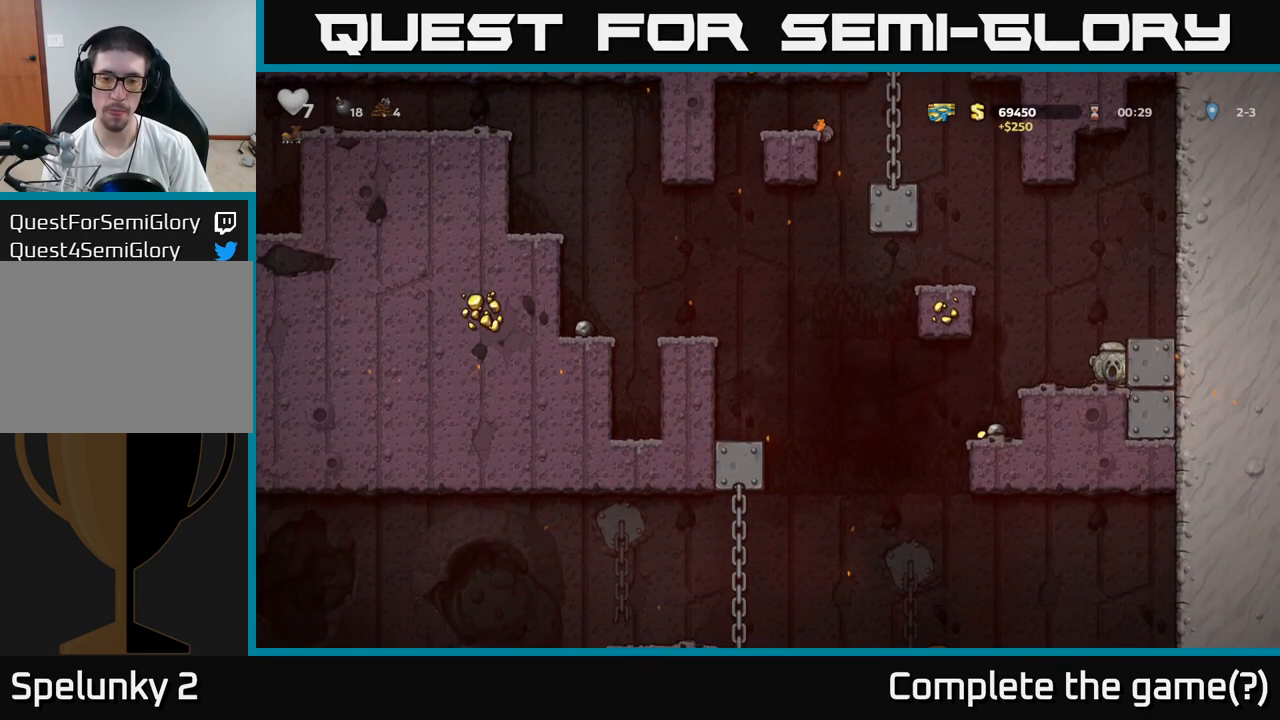
{"buttons": [], "left_stick": "down", "events": []}
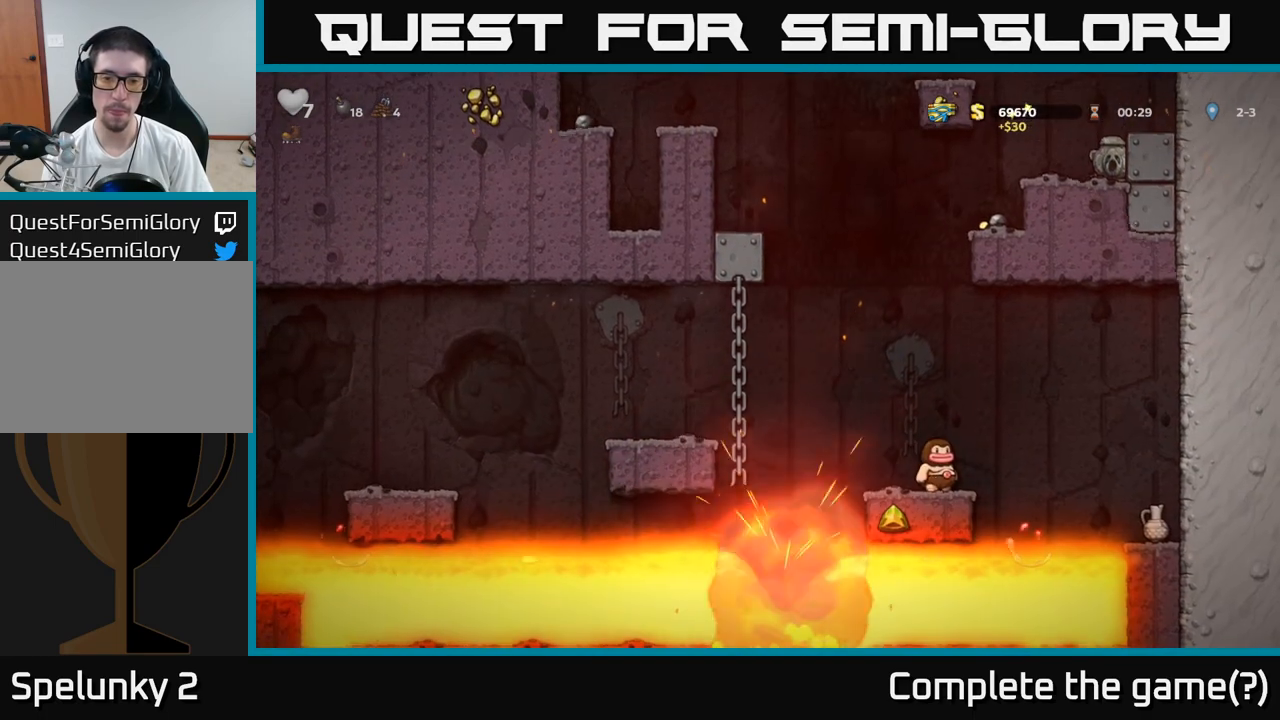
{"buttons": [], "left_stick": "down", "events": []}
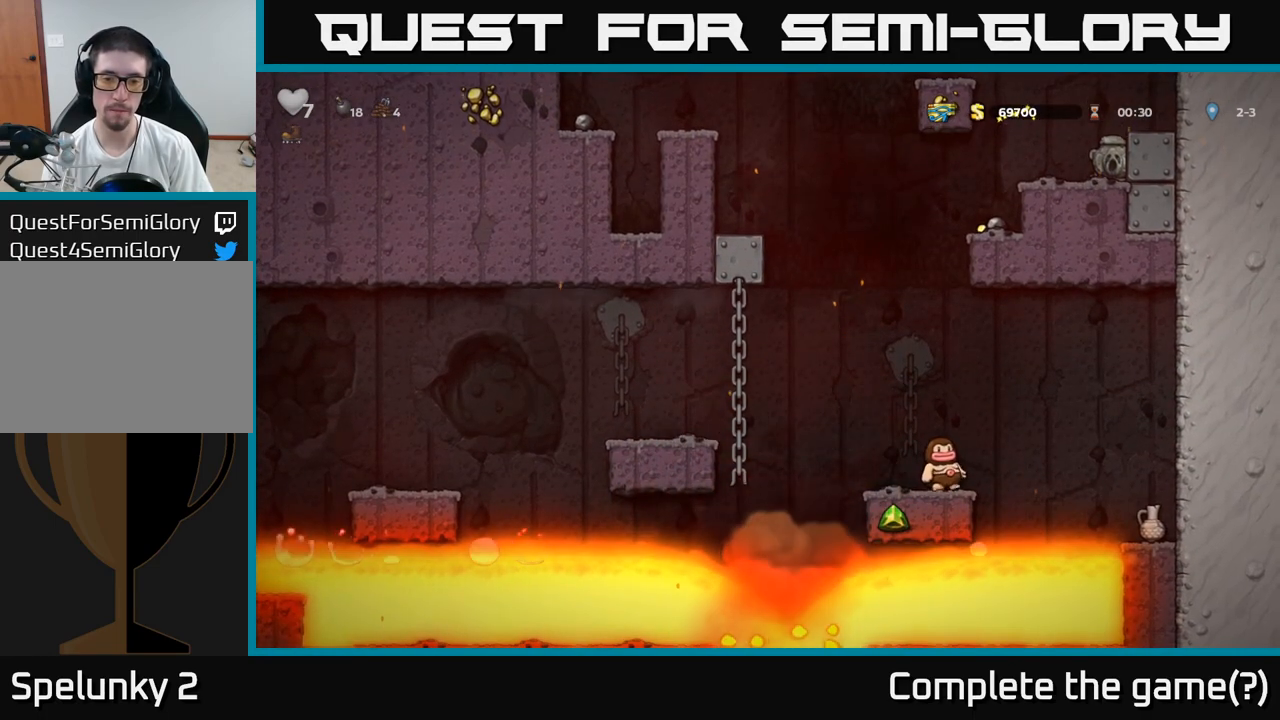
{"buttons": [], "left_stick": "down", "events": []}
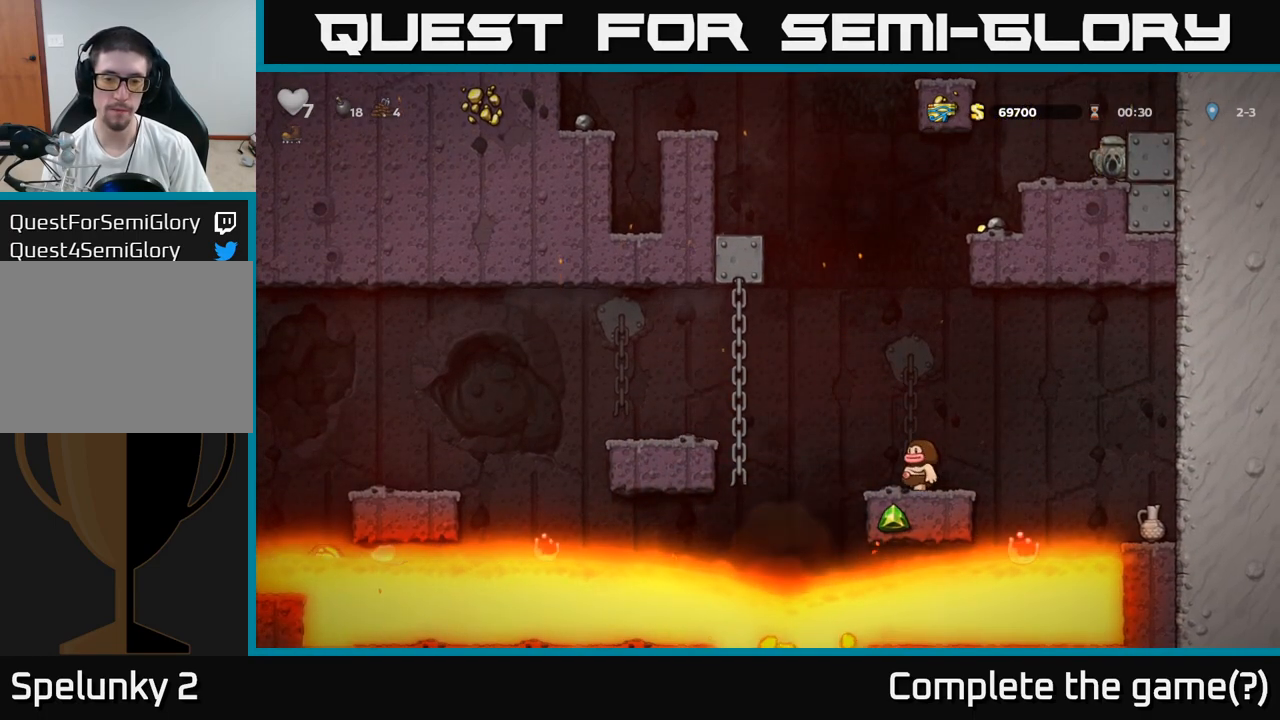
{"buttons": [], "left_stick": "down", "events": []}
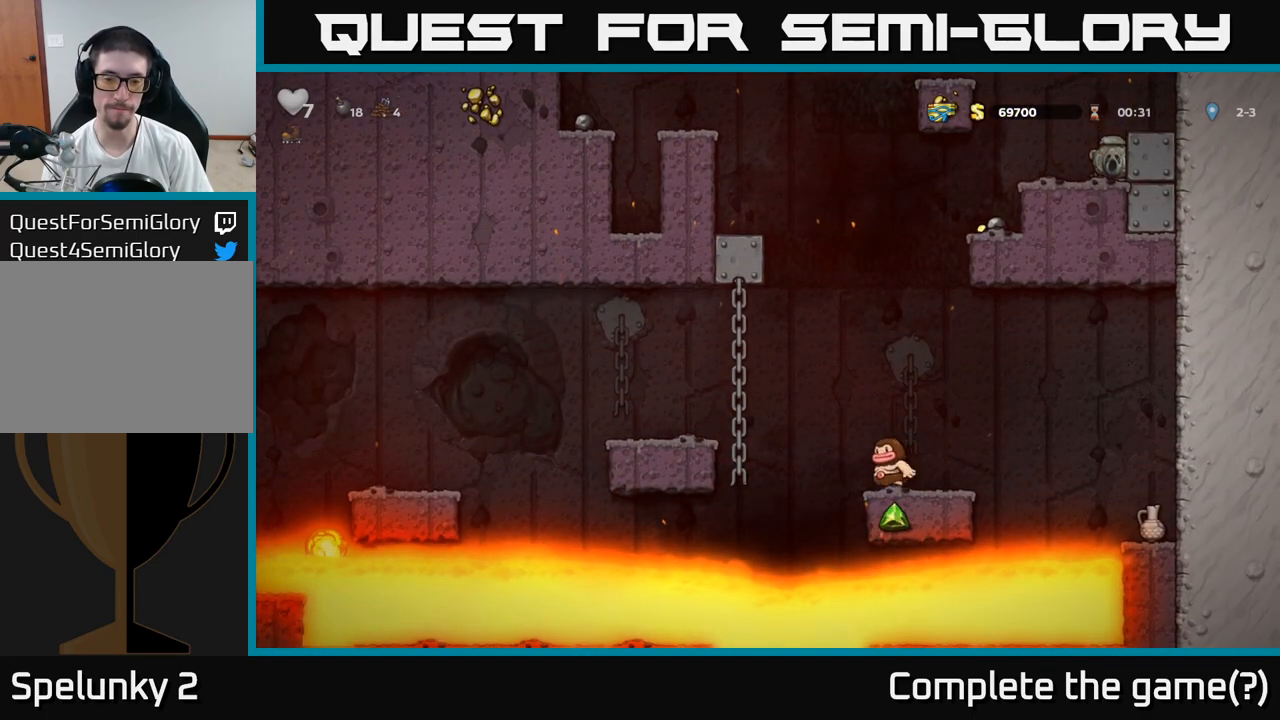
{"buttons": [], "left_stick": "down", "events": []}
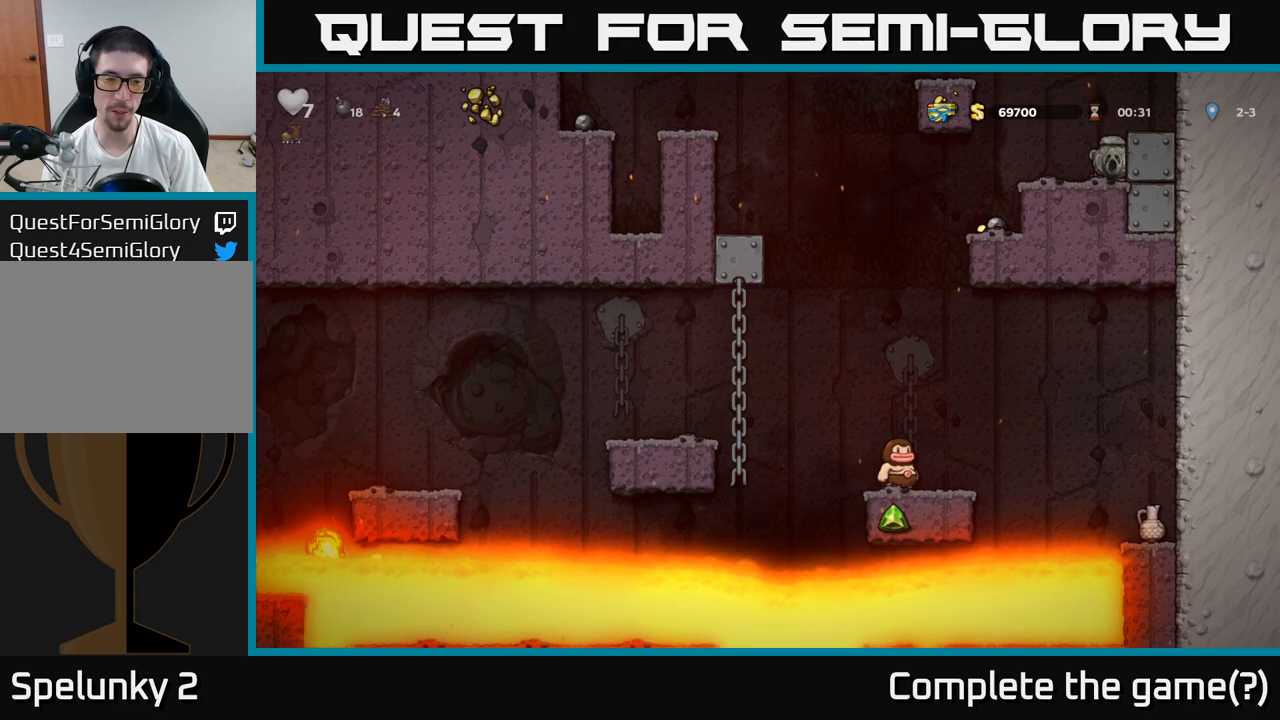
{"buttons": [], "left_stick": "center", "events": [[17, "left_stick", "center"], [67, "A", "down"], [200, "left_stick", "right"], [300, "A", "up"], [350, "left_stick", "center"]]}
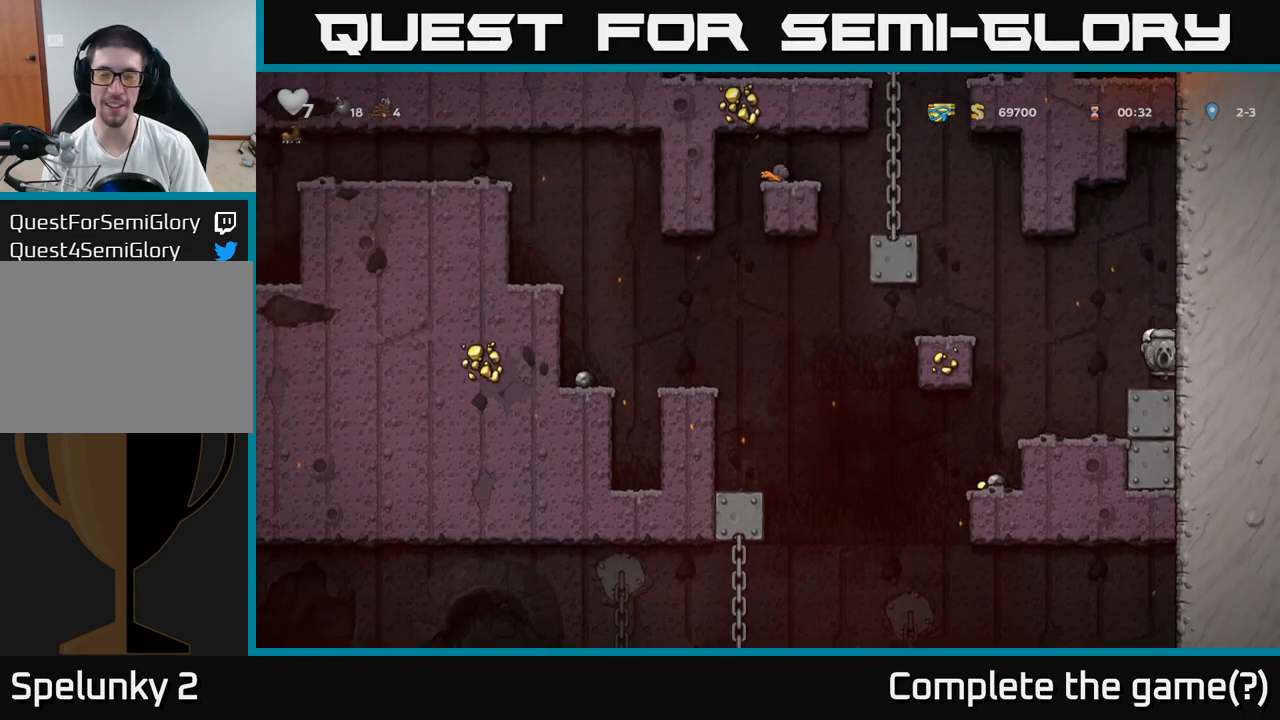
{"buttons": [], "left_stick": "left", "events": [[317, "left_stick", "left"], [367, "A", "down"], [467, "A", "up"]]}
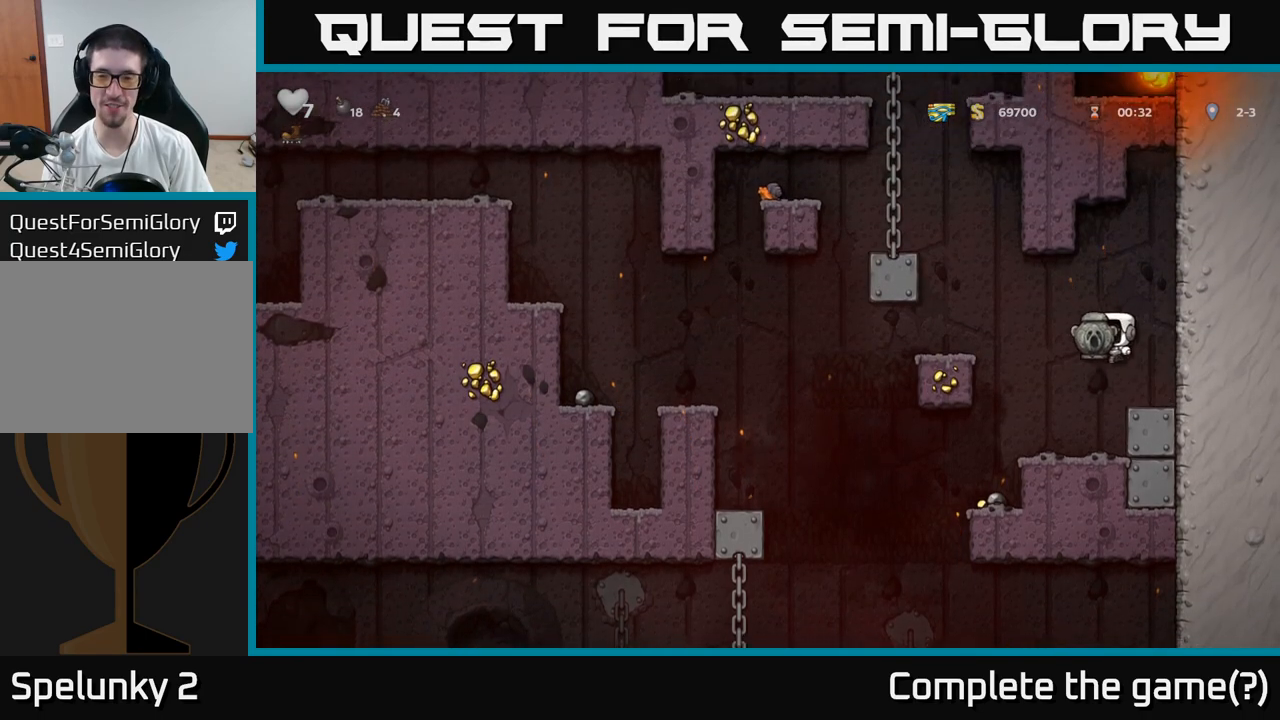
{"buttons": [], "left_stick": "left", "events": [[33, "left_stick", "center"], [483, "left_stick", "left"]]}
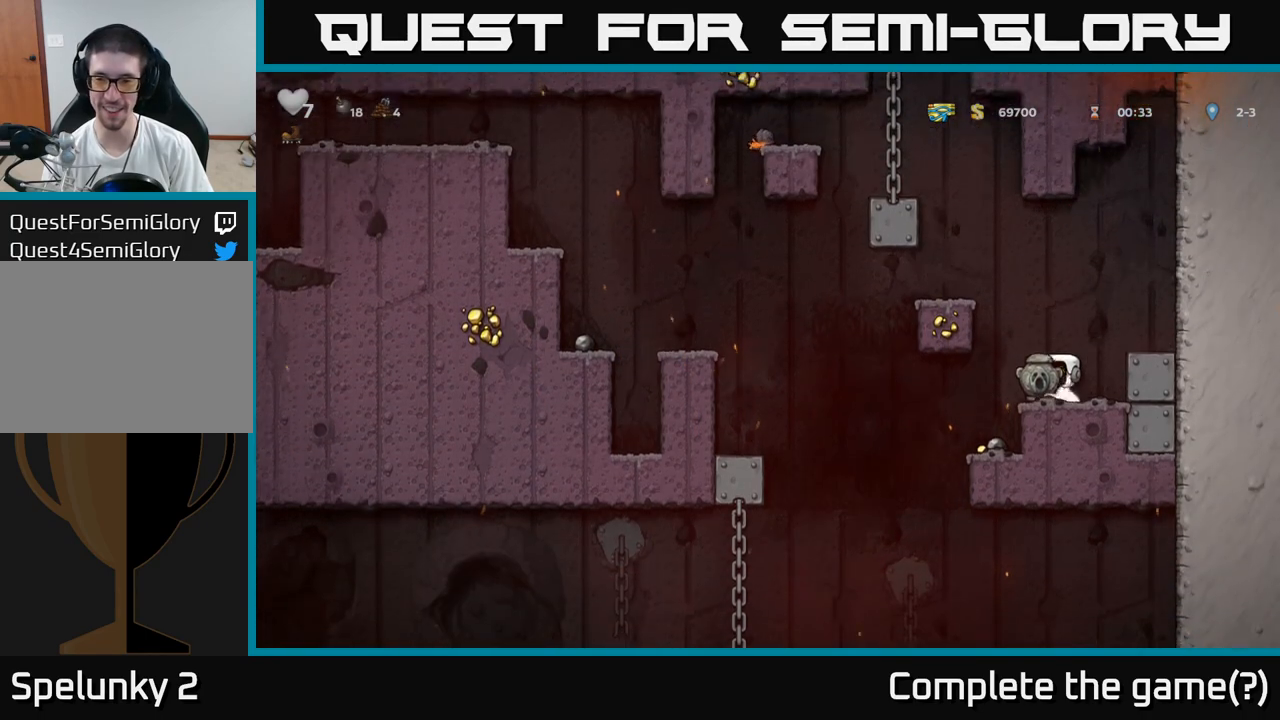
{"buttons": [], "left_stick": "center", "events": [[133, "left_stick", "center"], [300, "left_stick", "right"], [433, "left_stick", "center"]]}
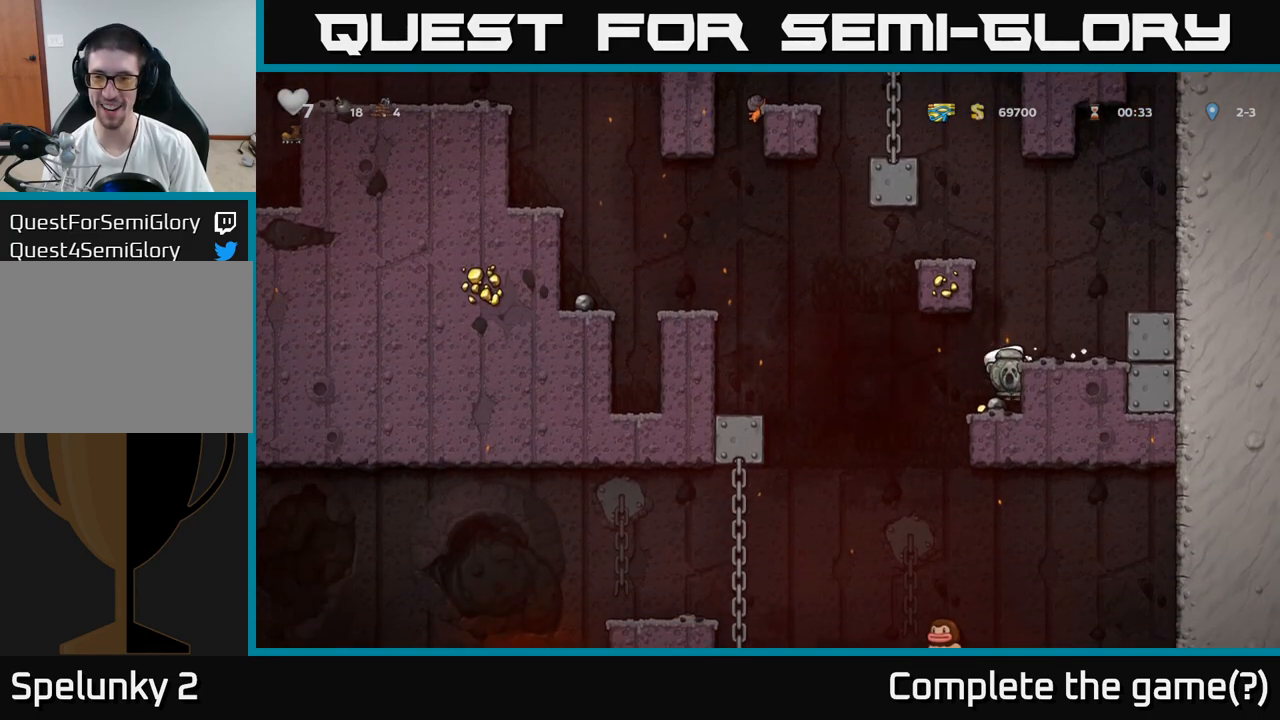
{"buttons": [], "left_stick": "left", "events": [[200, "left_stick", "down"], [267, "A", "down"], [350, "A", "up"], [367, "left_stick", "center"], [450, "left_stick", "left"]]}
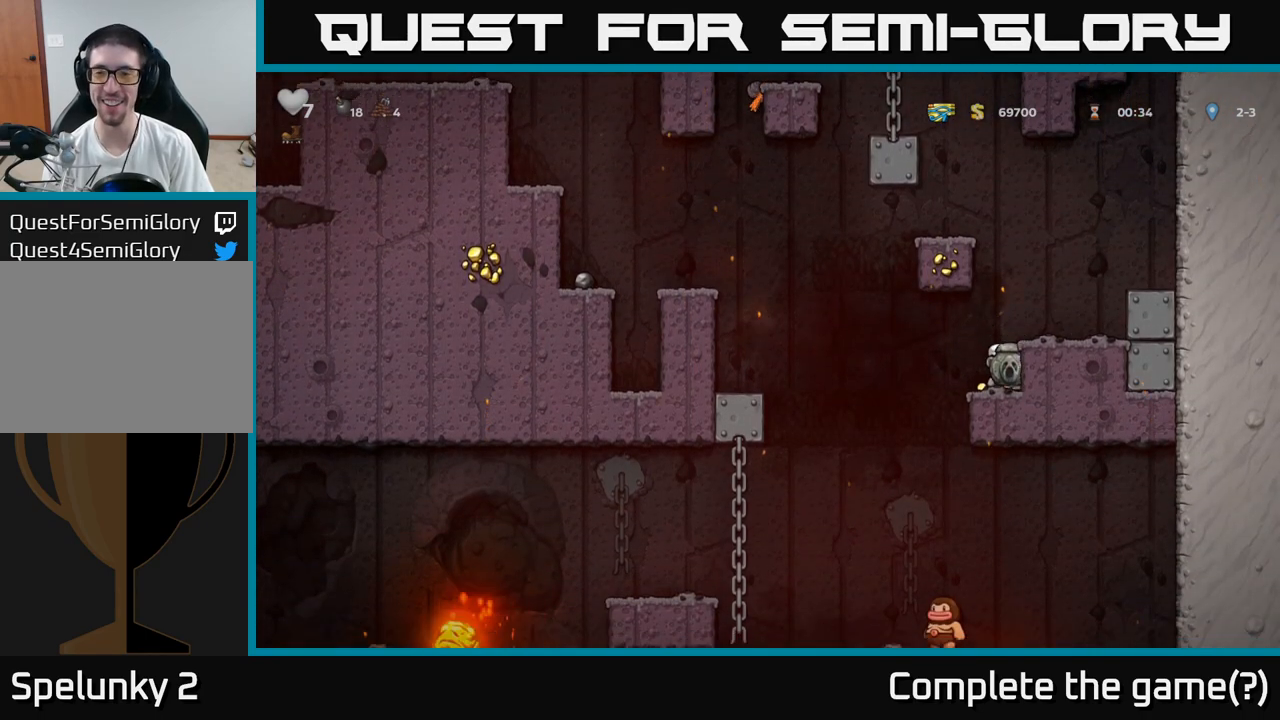
{"buttons": [], "left_stick": "left", "events": [[50, "left_stick", "right"], [217, "left_stick", "center"], [417, "left_stick", "left"]]}
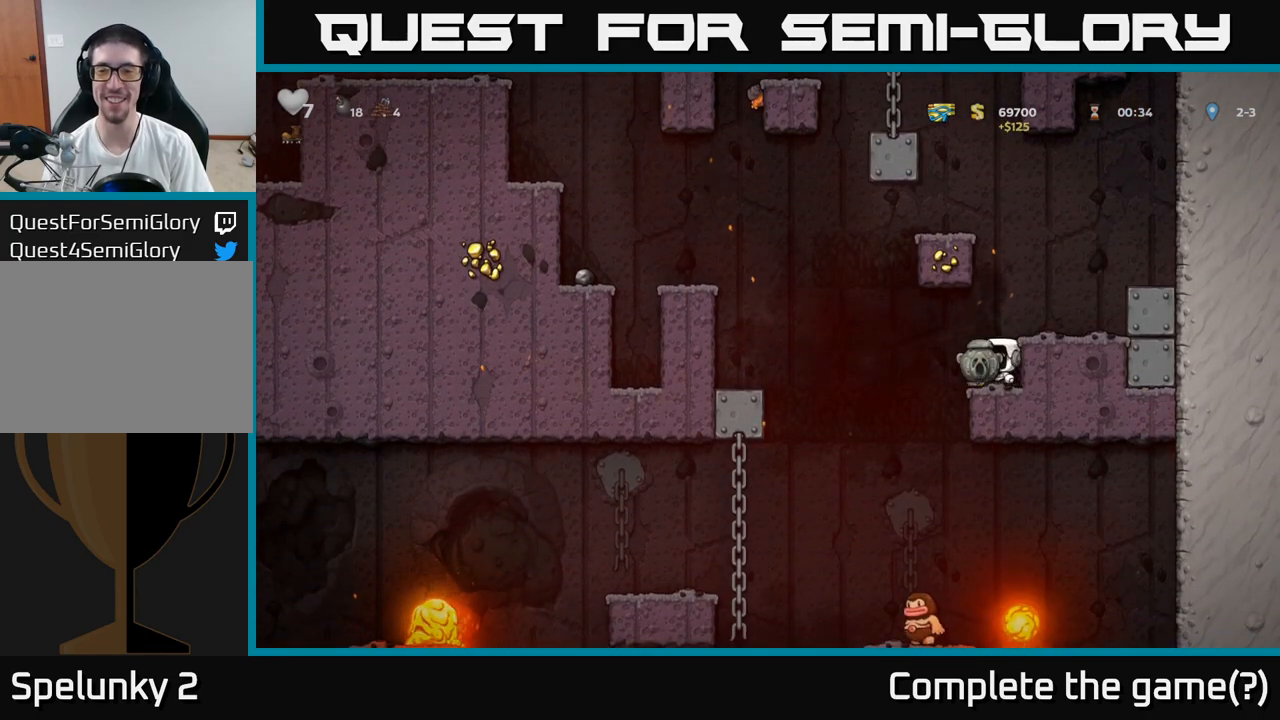
{"buttons": [], "left_stick": "right", "events": [[33, "left_stick", "right"], [283, "A", "down"], [450, "A", "up"]]}
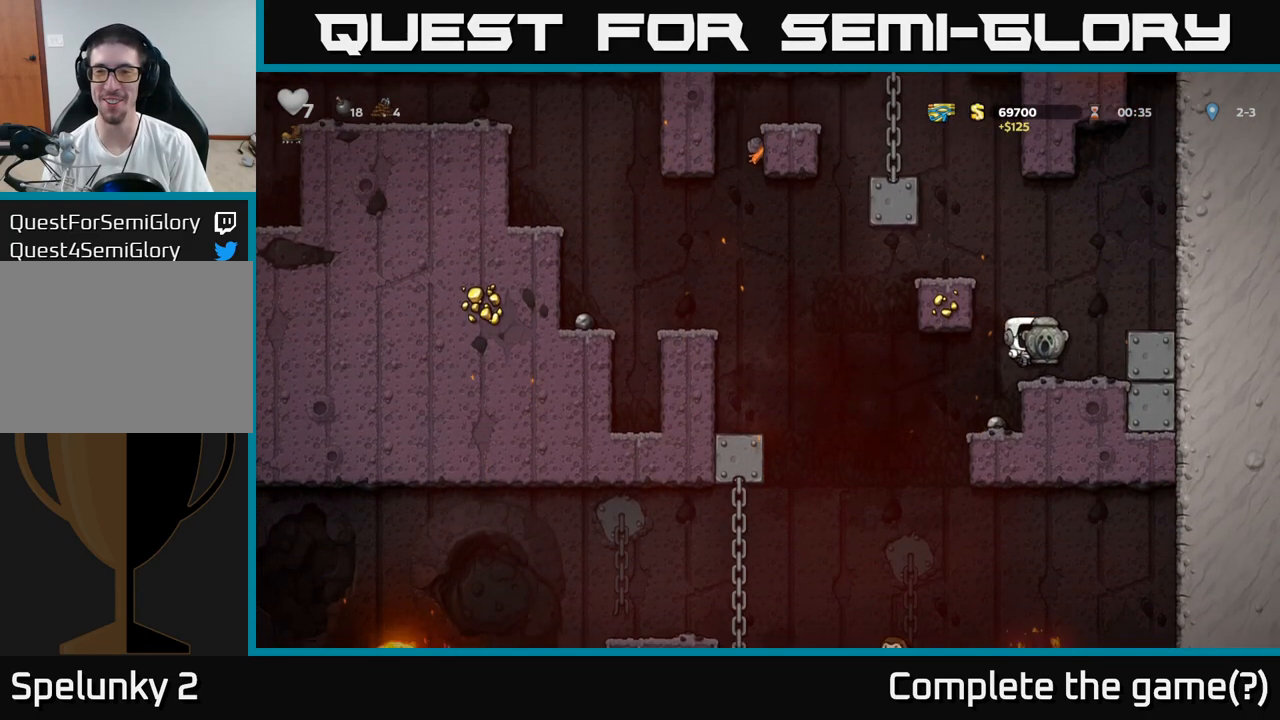
{"buttons": [], "left_stick": "left", "events": [[50, "left_stick", "center"], [250, "left_stick", "left"], [300, "A", "down"], [483, "A", "up"]]}
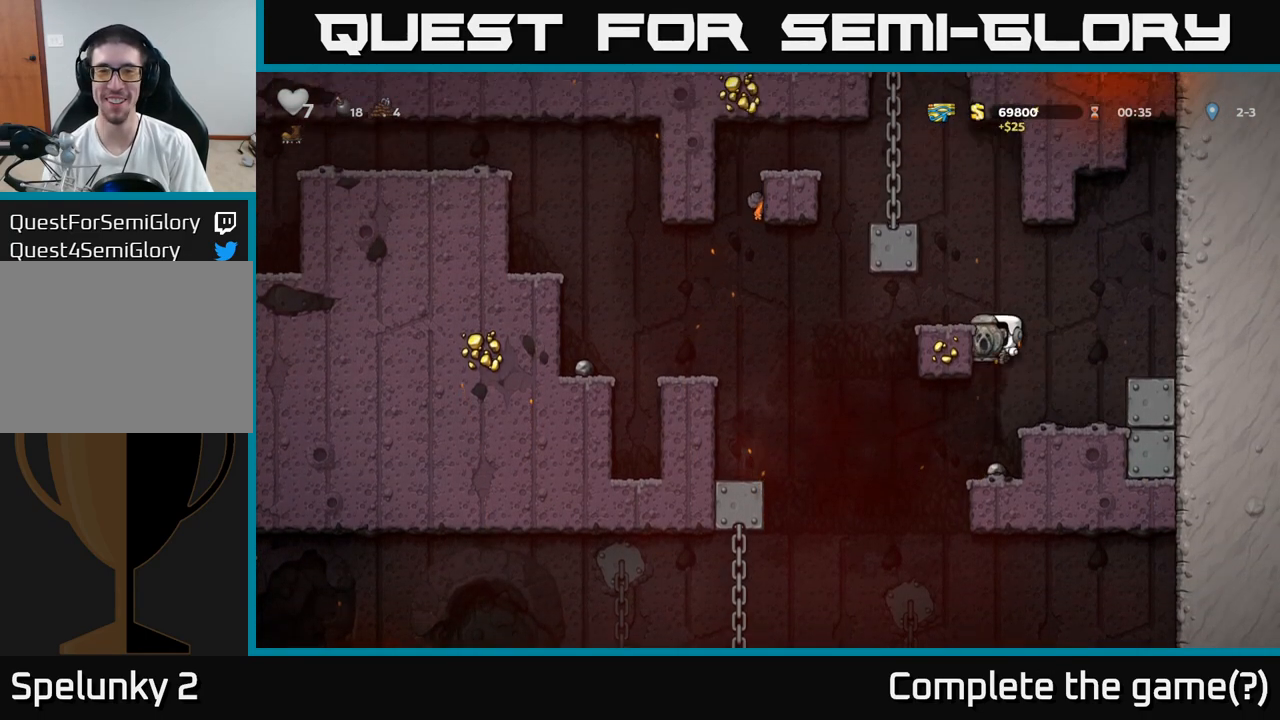
{"buttons": [], "left_stick": "center", "events": [[183, "A", "down"], [333, "A", "up"], [383, "left_stick", "center"]]}
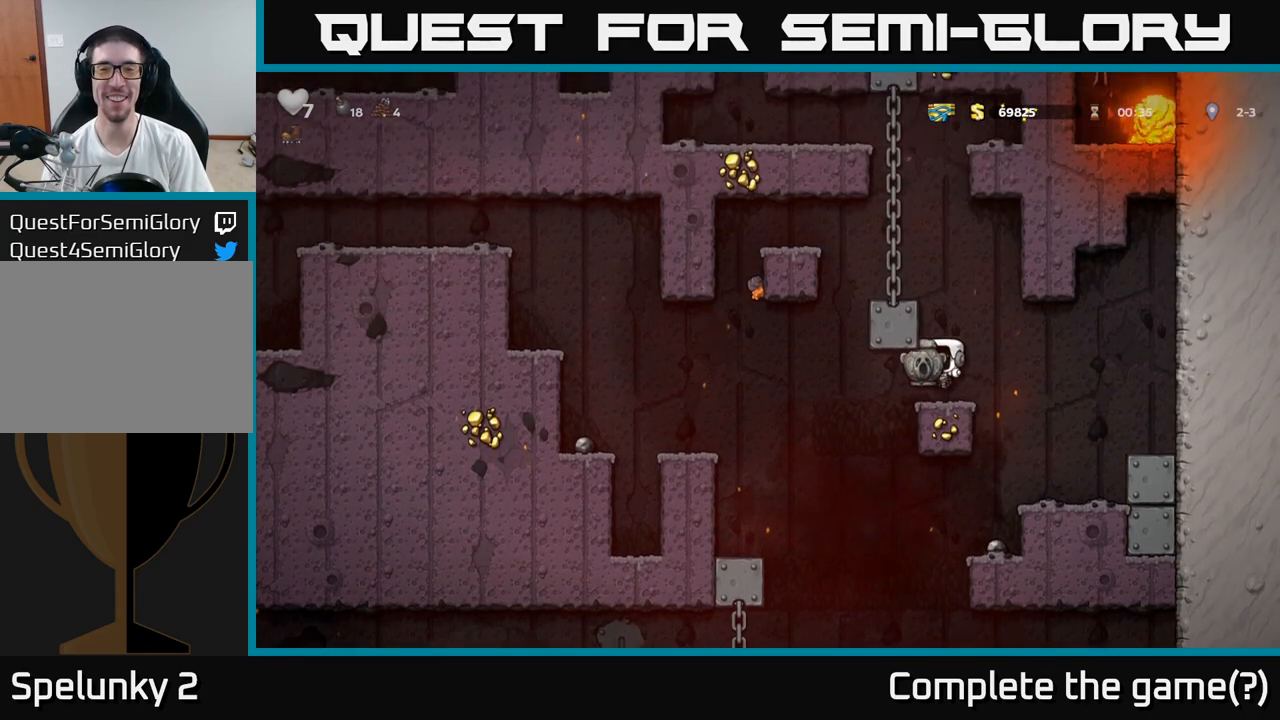
{"buttons": [], "left_stick": "left", "events": [[100, "left_stick", "right"], [200, "left_stick", "center"], [267, "A", "down"], [433, "left_stick", "left"], [500, "A", "up"]]}
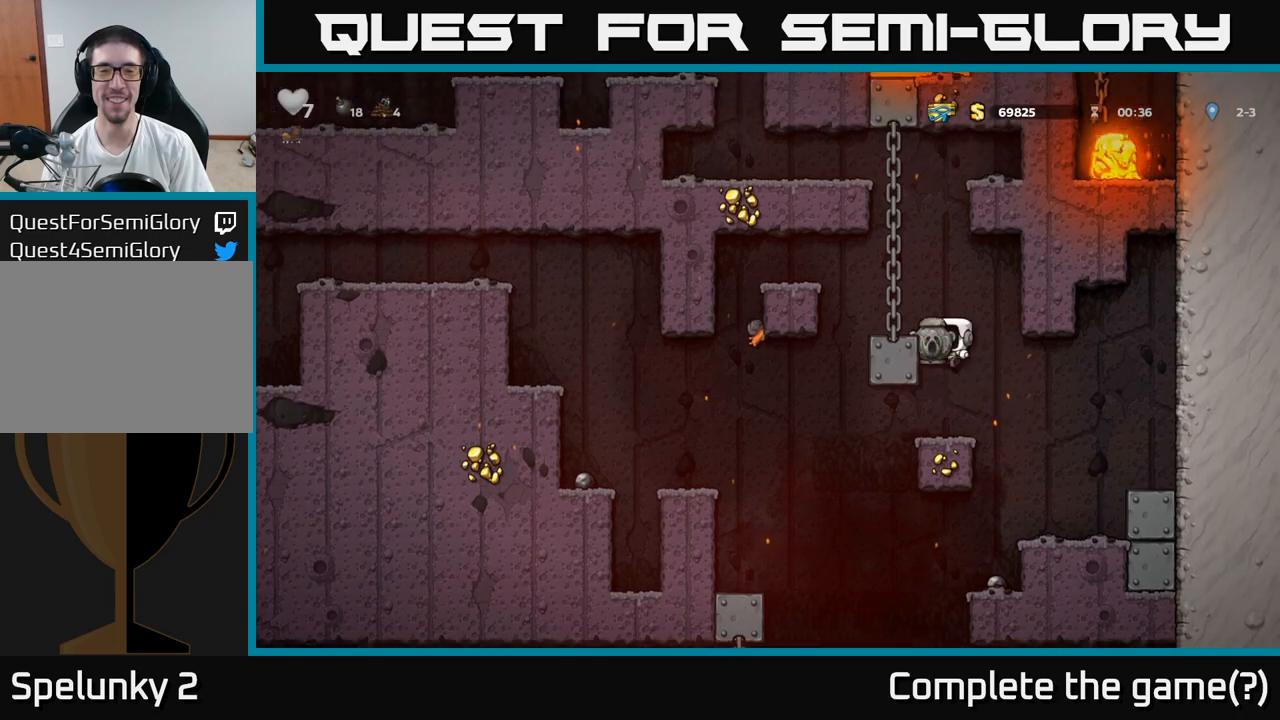
{"buttons": ["A"], "left_stick": "left", "events": [[200, "A", "down"]]}
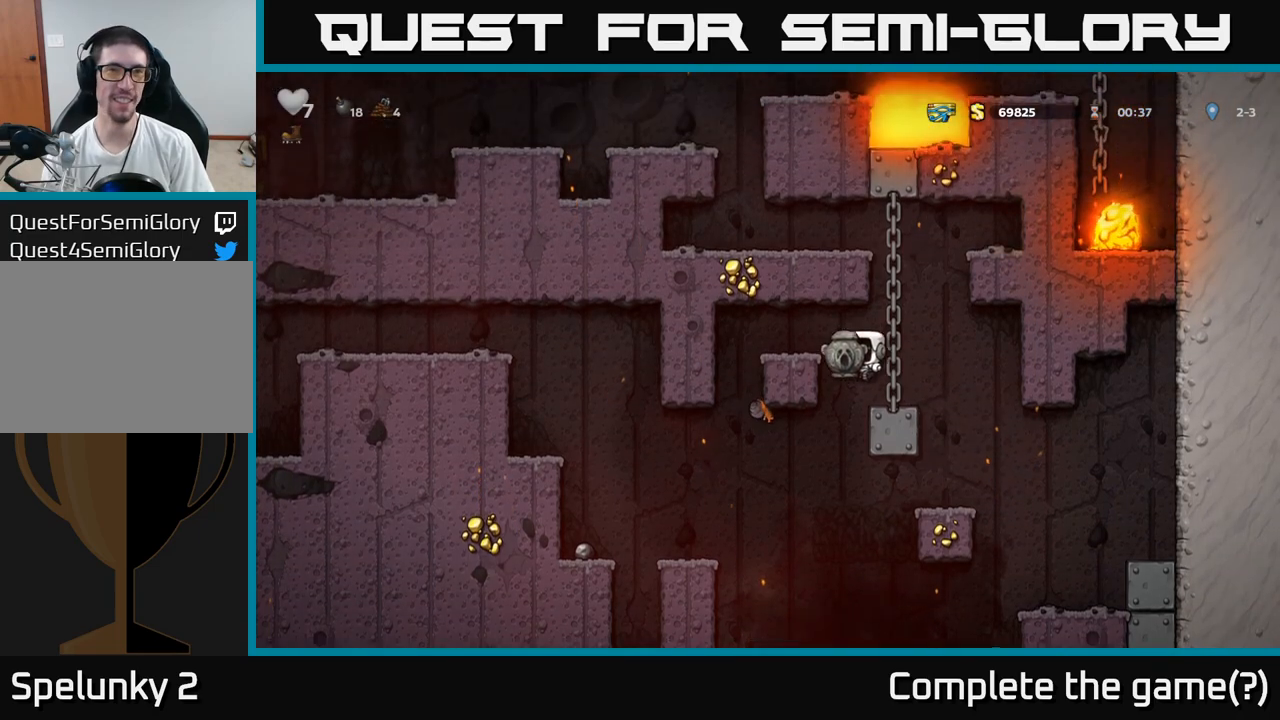
{"buttons": [], "left_stick": "left", "events": [[83, "A", "up"], [250, "A", "down"], [450, "A", "up"]]}
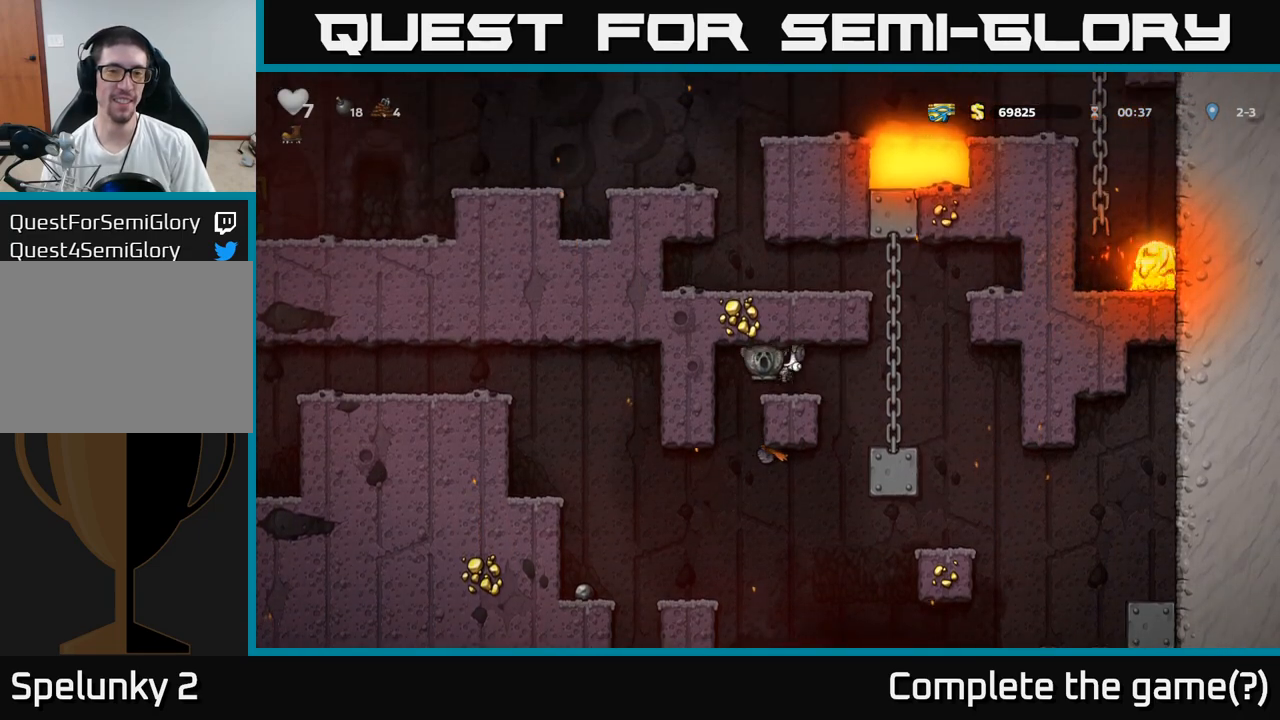
{"buttons": ["A"], "left_stick": "left", "events": [[500, "A", "down"]]}
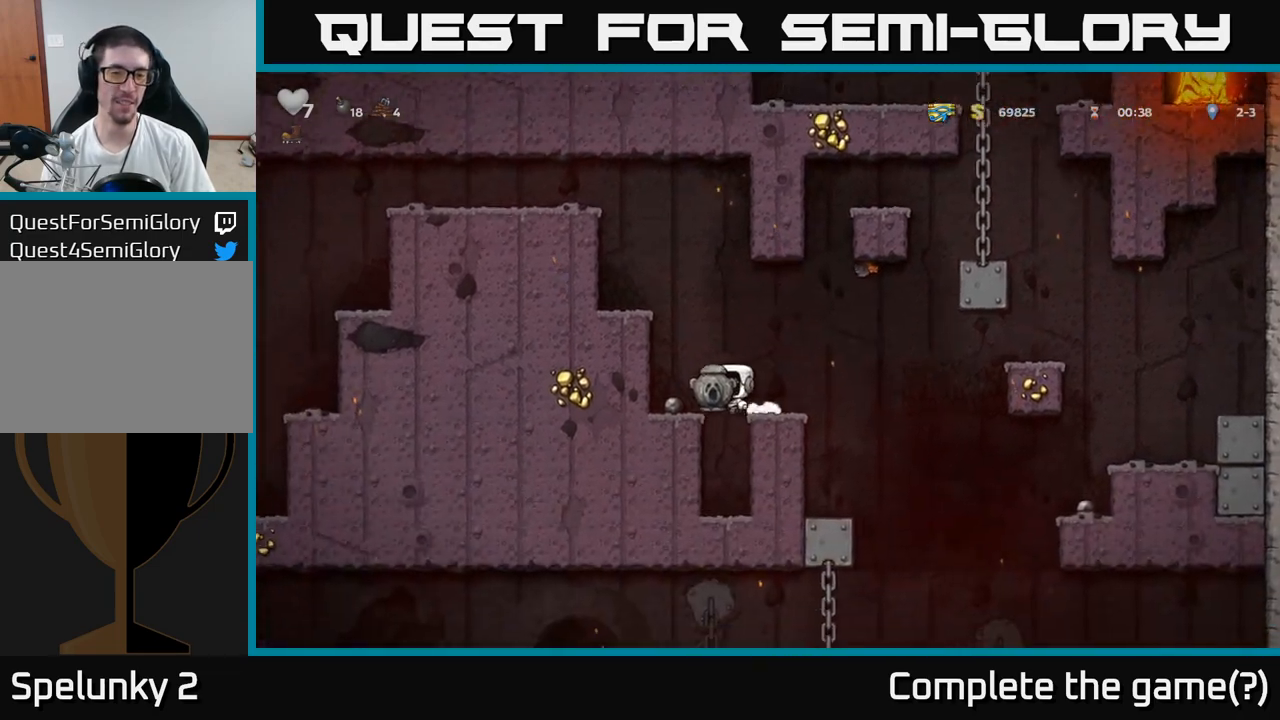
{"buttons": [], "left_stick": "left", "events": [[150, "A", "up"], [300, "A", "down"], [433, "A", "up"]]}
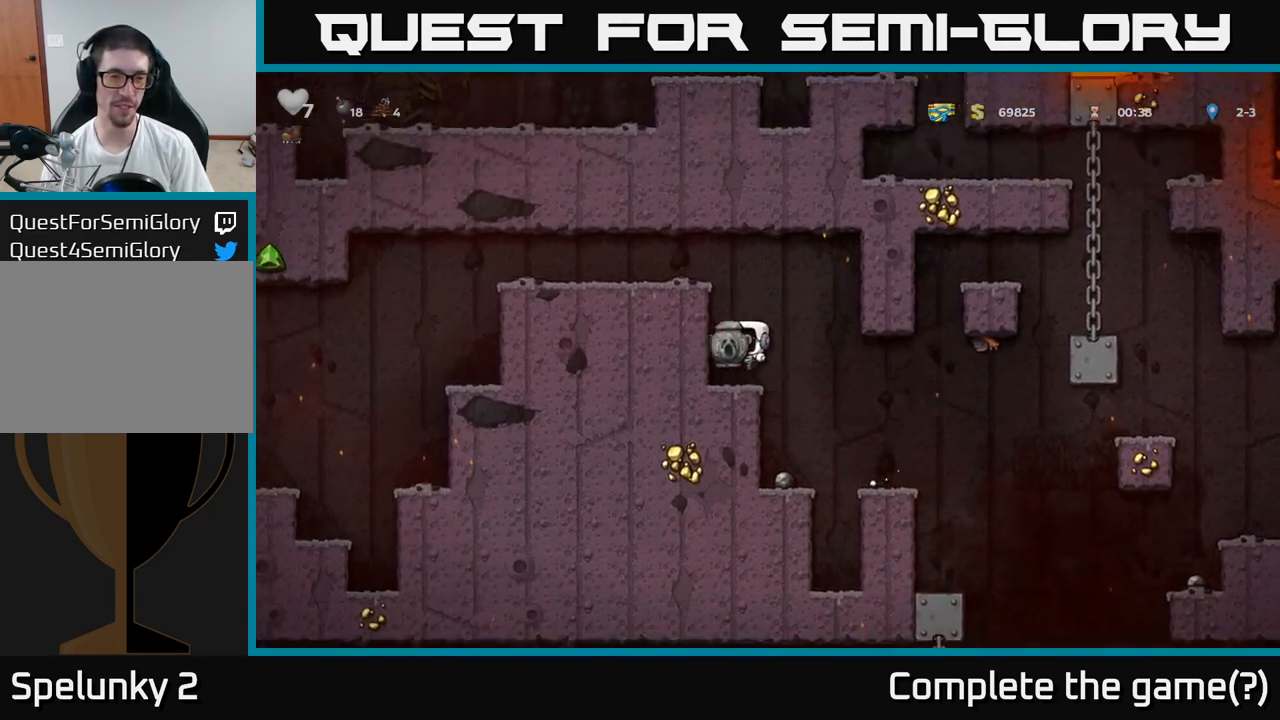
{"buttons": ["A"], "left_stick": "left", "events": [[150, "A", "down"], [333, "A", "up"], [500, "A", "down"]]}
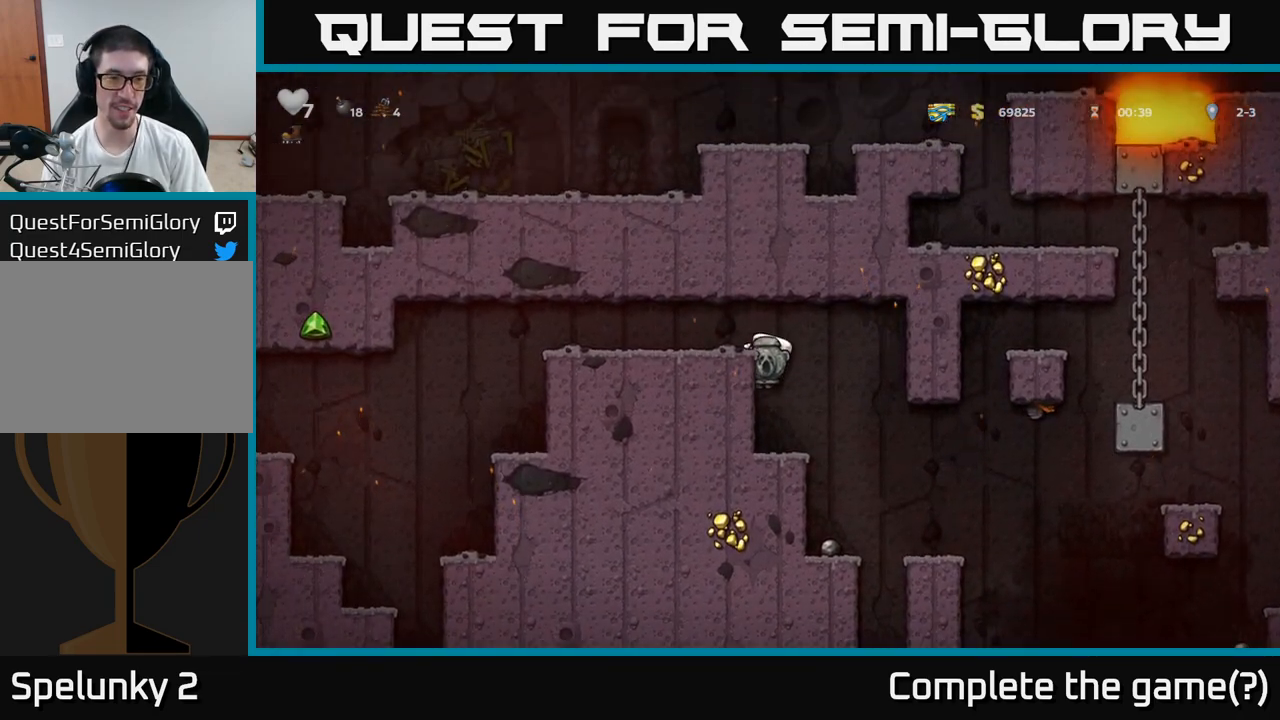
{"buttons": [], "left_stick": "left", "events": [[183, "A", "up"]]}
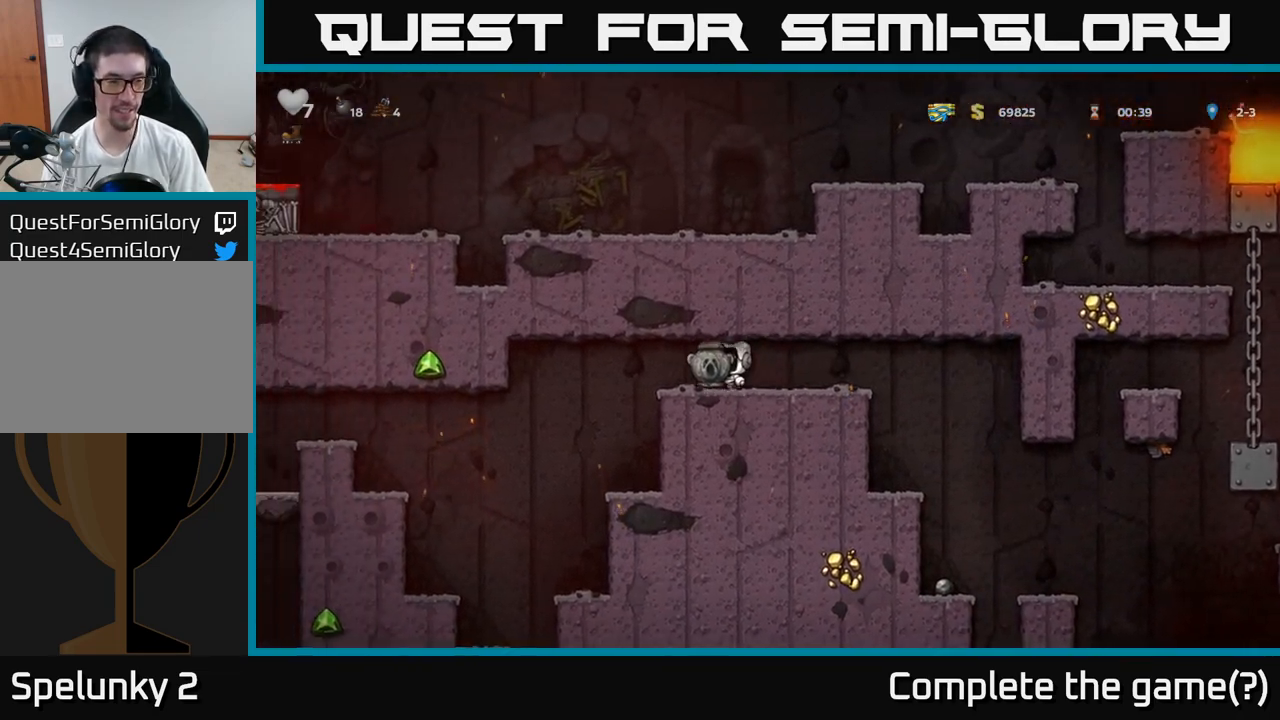
{"buttons": [], "left_stick": "left", "events": []}
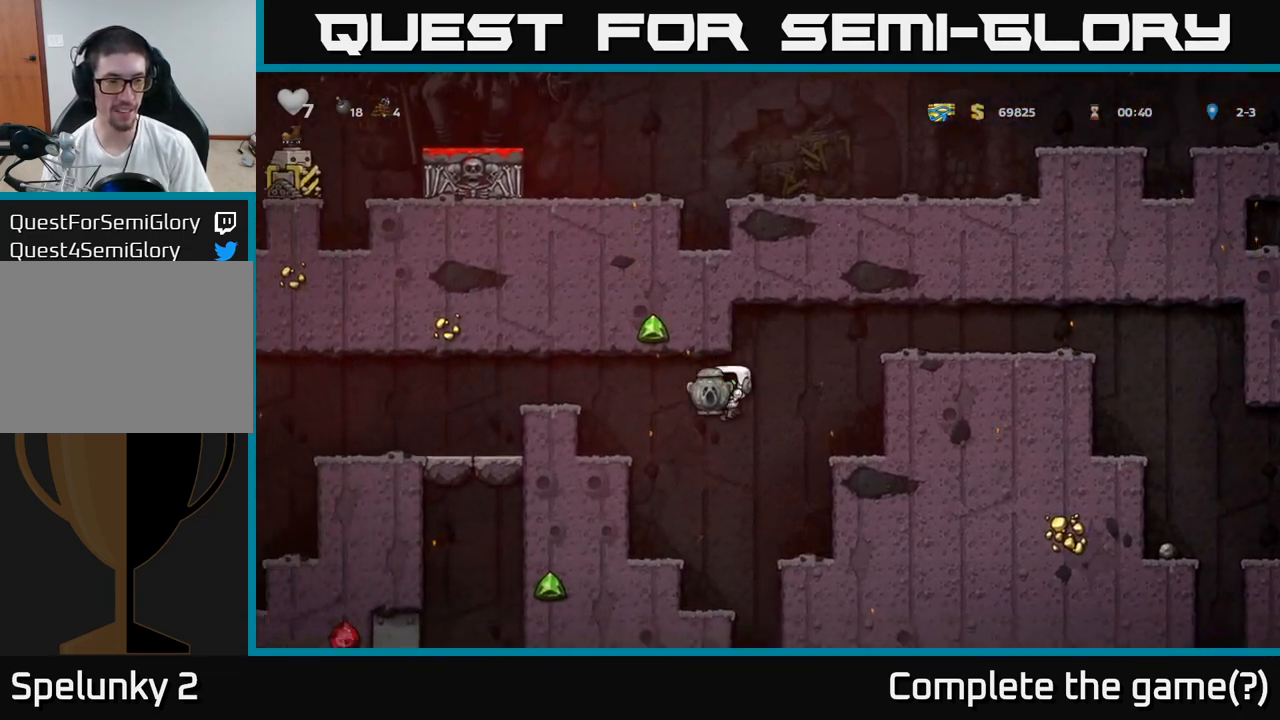
{"buttons": [], "left_stick": "down", "events": [[200, "left_stick", "down"]]}
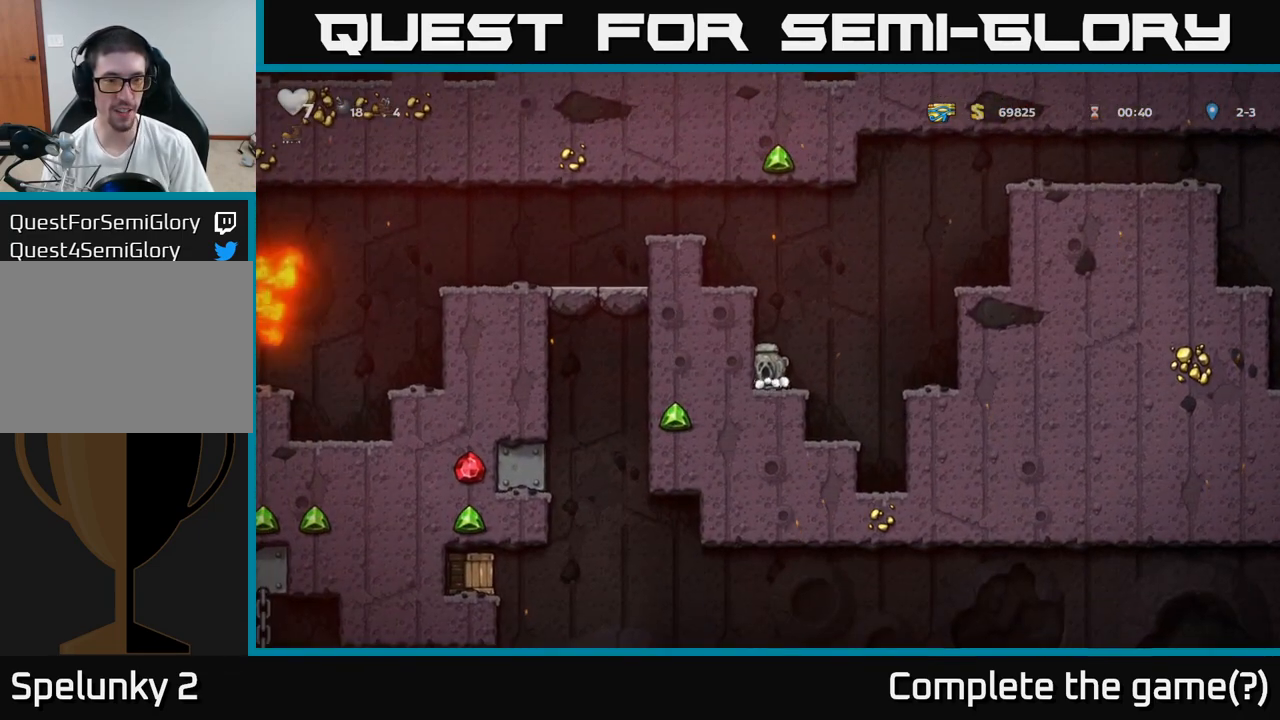
{"buttons": [], "left_stick": "down", "events": []}
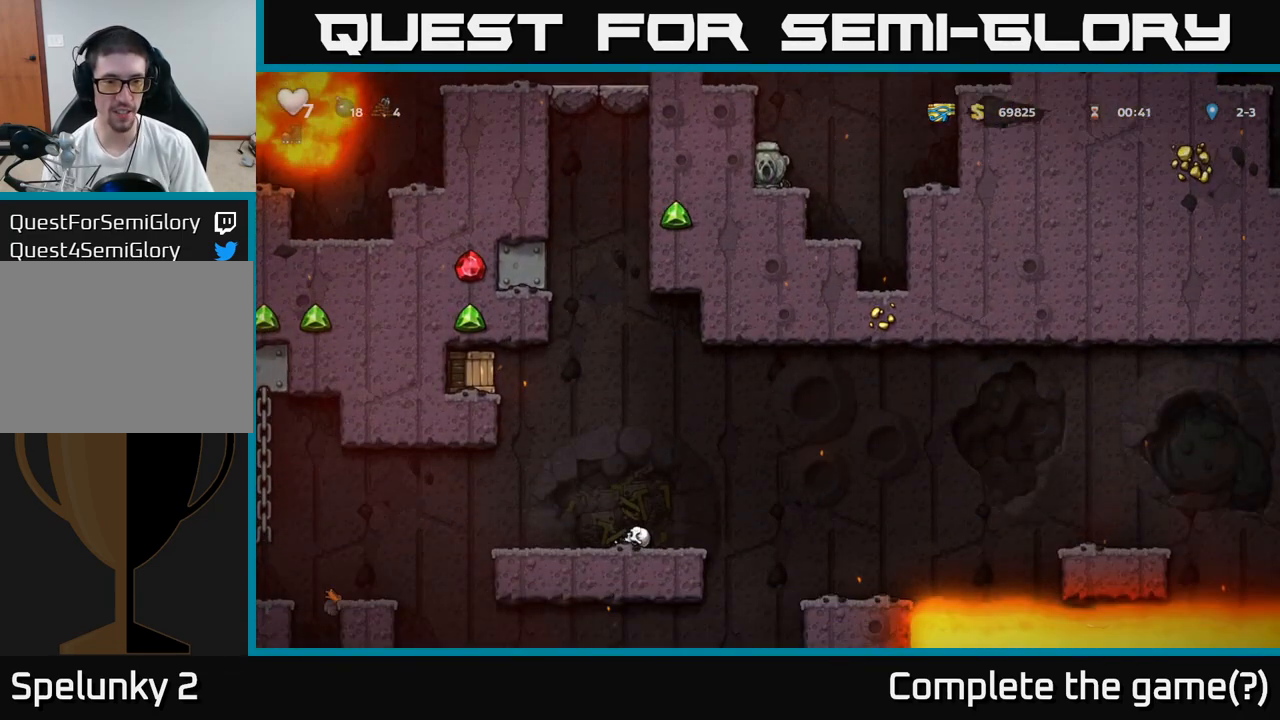
{"buttons": [], "left_stick": "down", "events": []}
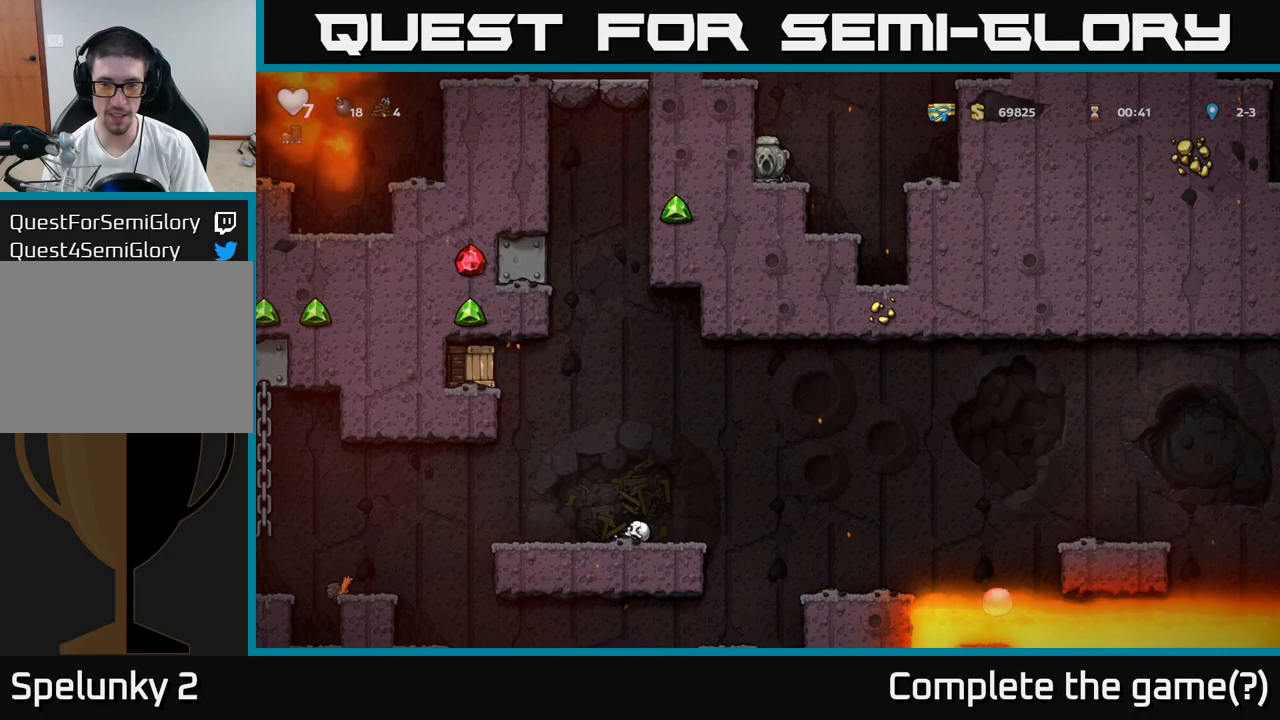
{"buttons": [], "left_stick": "center", "events": [[267, "A", "down"], [333, "left_stick", "center"], [500, "A", "up"]]}